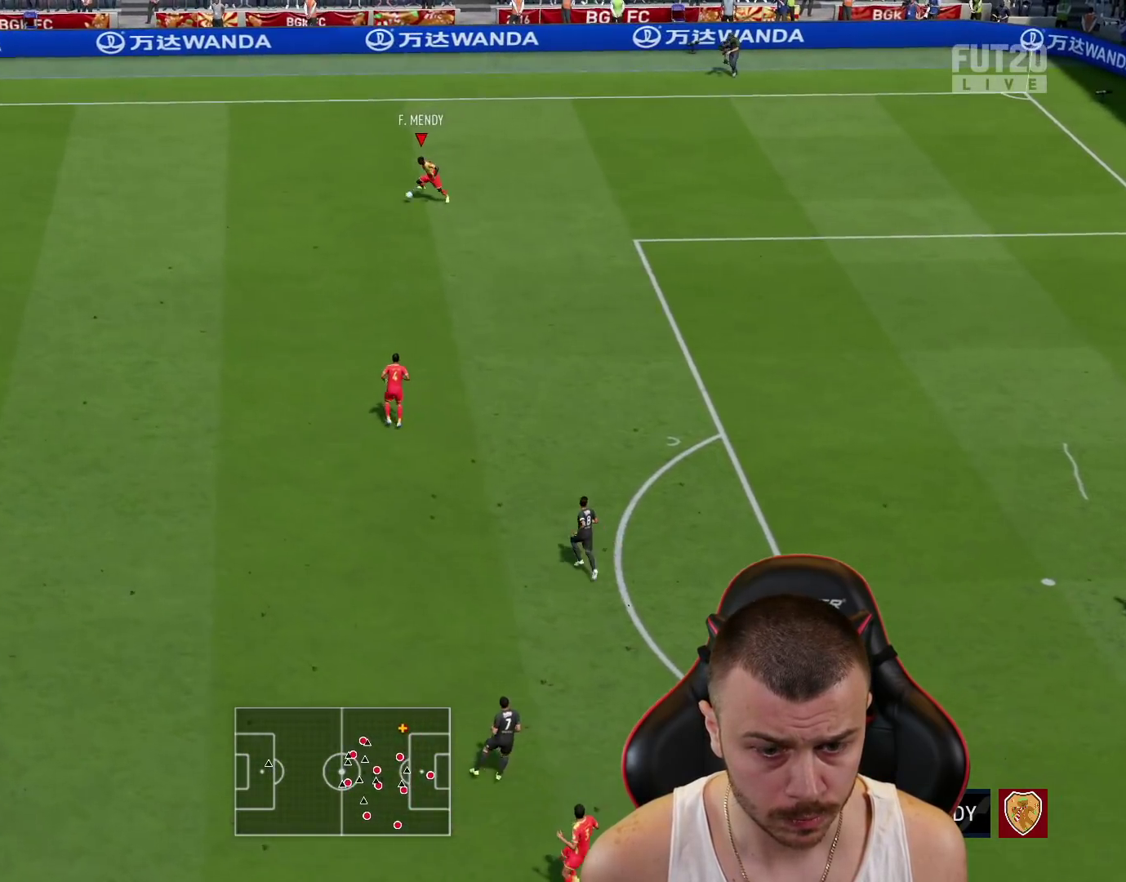
Gameplay with a controller (PlayStation layout); each line is a JSON object with the inputs held at the frame after it. "events" lists button and stick changes between this image and that frame as [ms after this image, input, new state], when the widget could be followed in between.
{"buttons": ["R1"], "left_stick": "left", "right_stick": "center", "events": [[100, "R1", "down"], [117, "TRIANGLE", "down"], [467, "TRIANGLE", "up"]]}
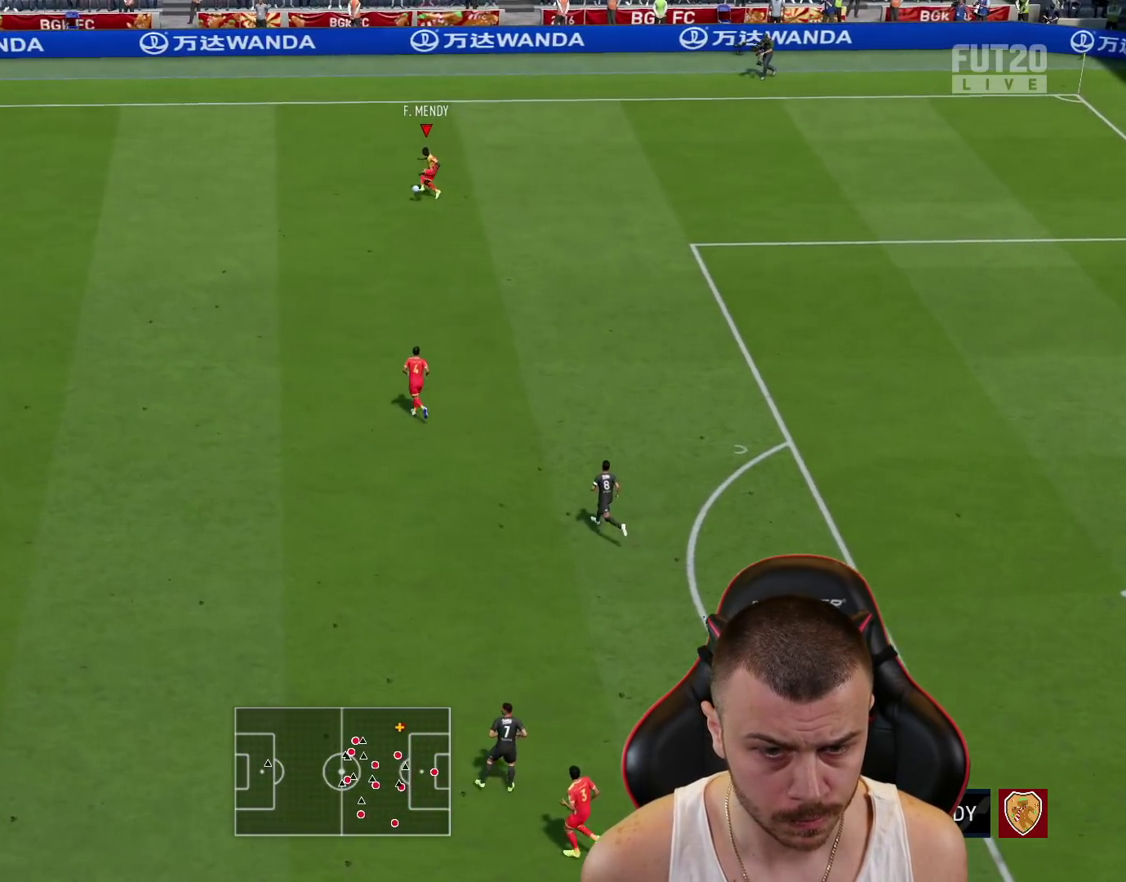
{"buttons": ["R2"], "left_stick": "left", "right_stick": "center", "events": [[134, "R2", "down"], [150, "R1", "up"]]}
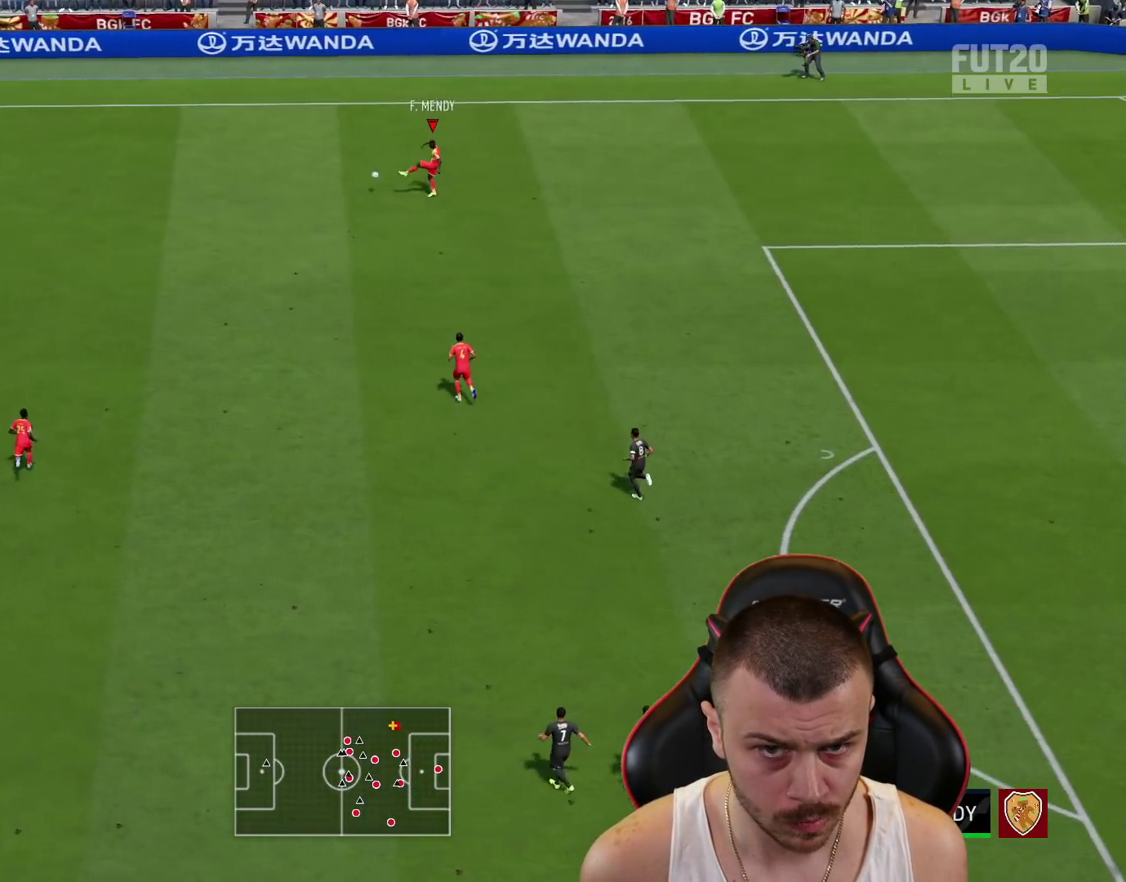
{"buttons": ["R2"], "left_stick": "left", "right_stick": "center", "events": []}
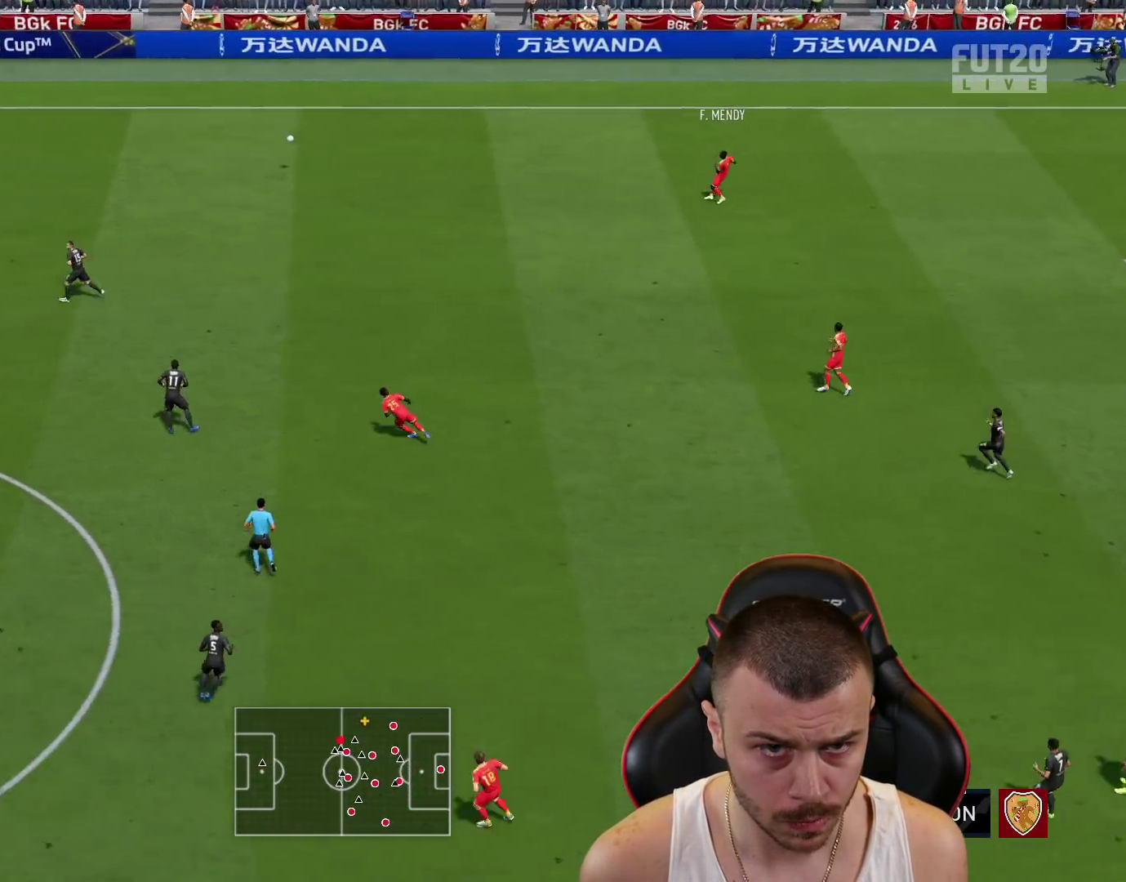
{"buttons": ["R2"], "left_stick": "left", "right_stick": "center", "events": []}
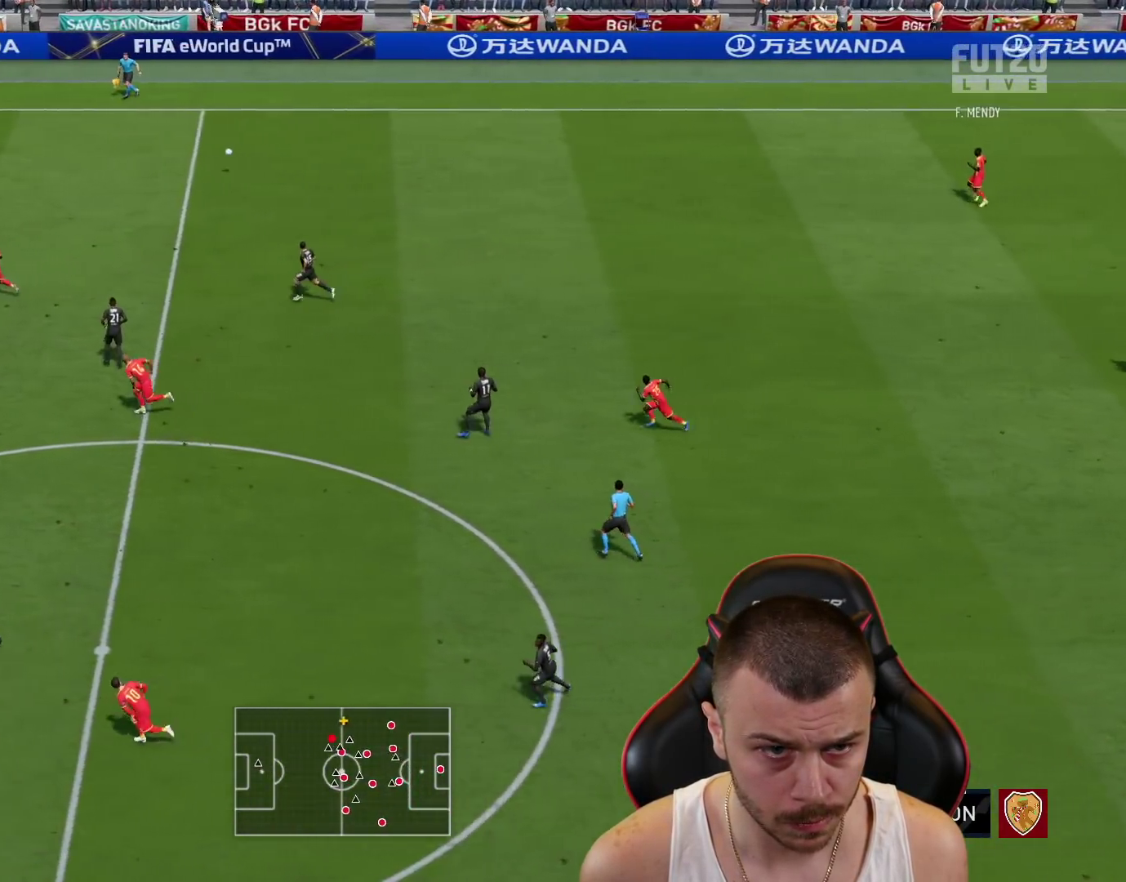
{"buttons": ["R2"], "left_stick": "left", "right_stick": "center", "events": []}
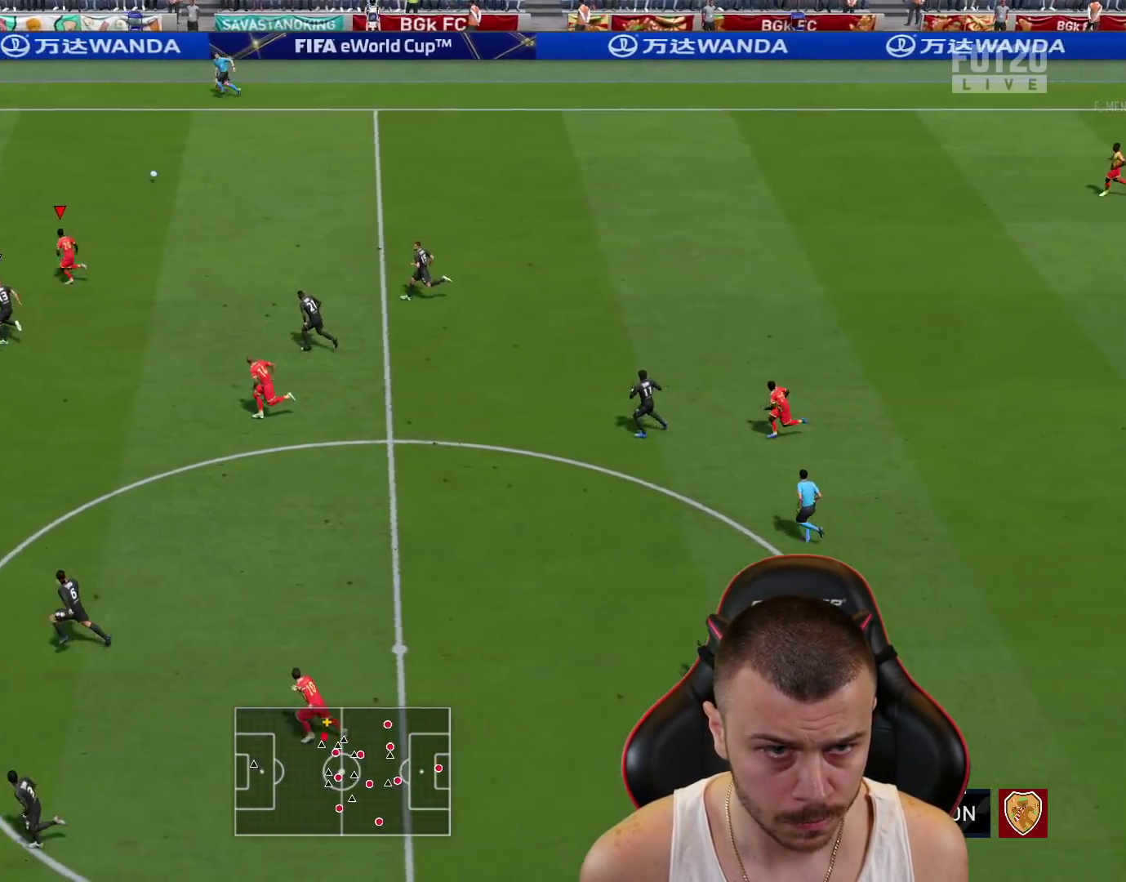
{"buttons": ["R2"], "left_stick": "left", "right_stick": "center", "events": []}
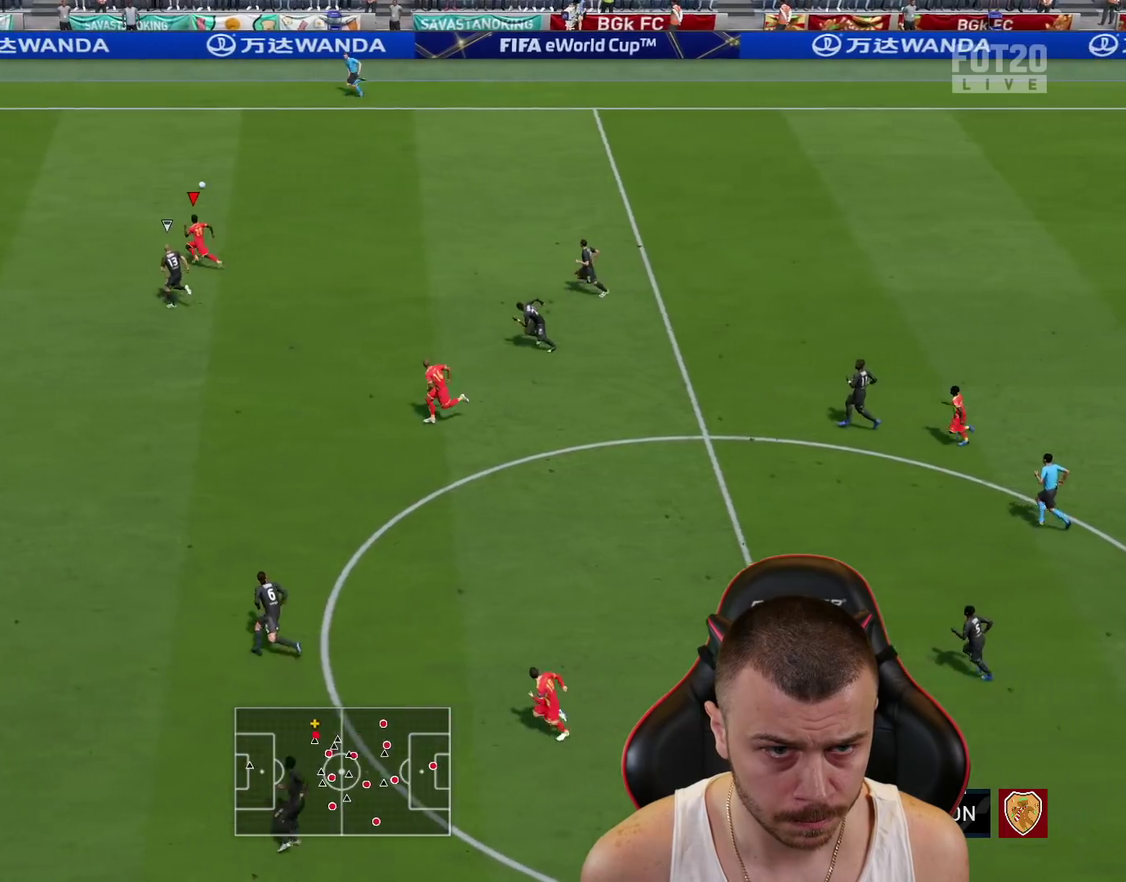
{"buttons": ["R2"], "left_stick": "left", "right_stick": "center", "events": []}
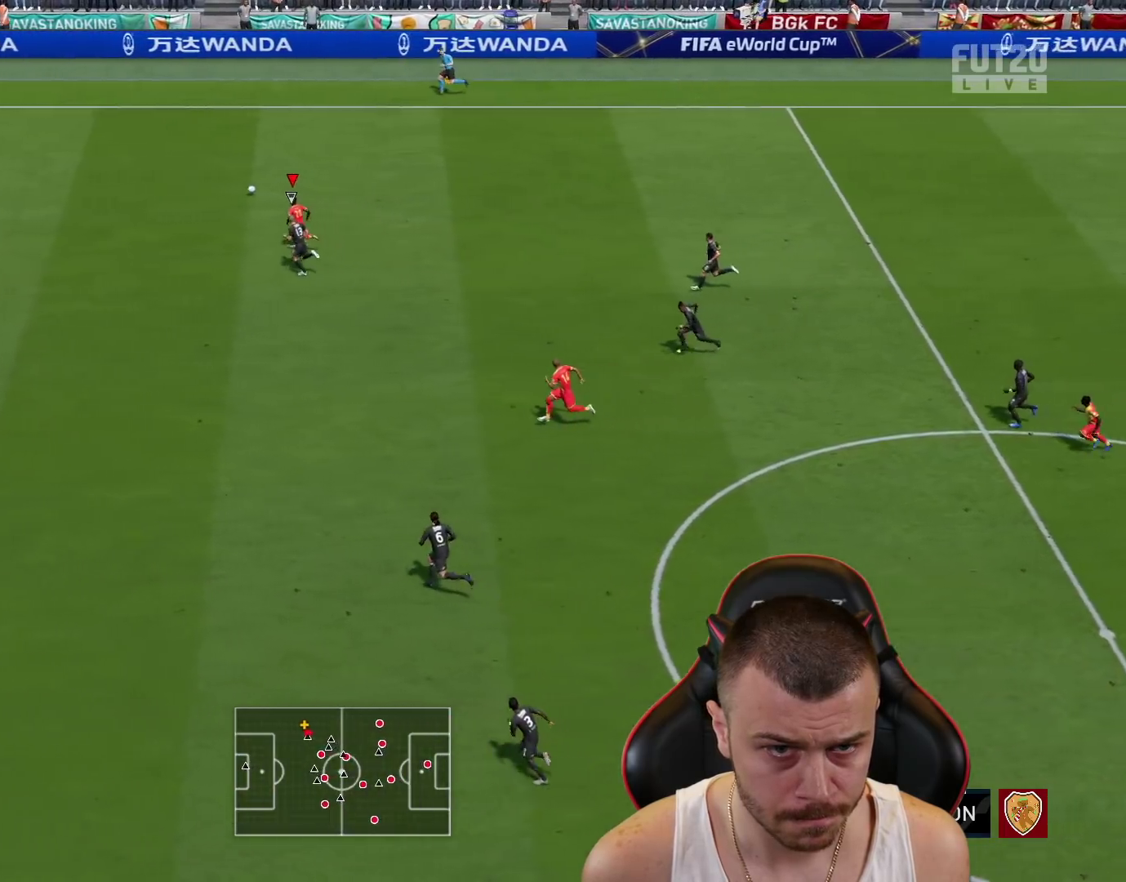
{"buttons": ["R2"], "left_stick": "left", "right_stick": "center", "events": []}
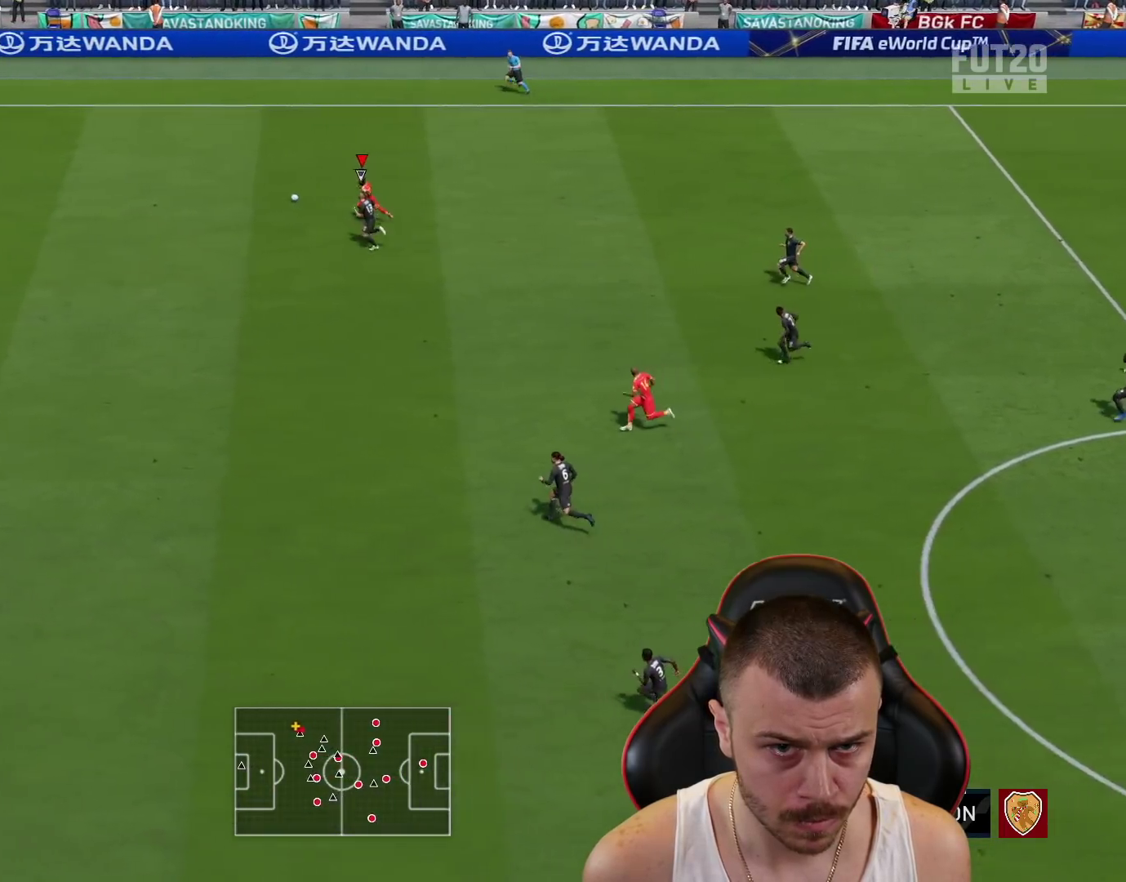
{"buttons": ["R2"], "left_stick": "left", "right_stick": "left", "events": [[50, "right_stick", "left"]]}
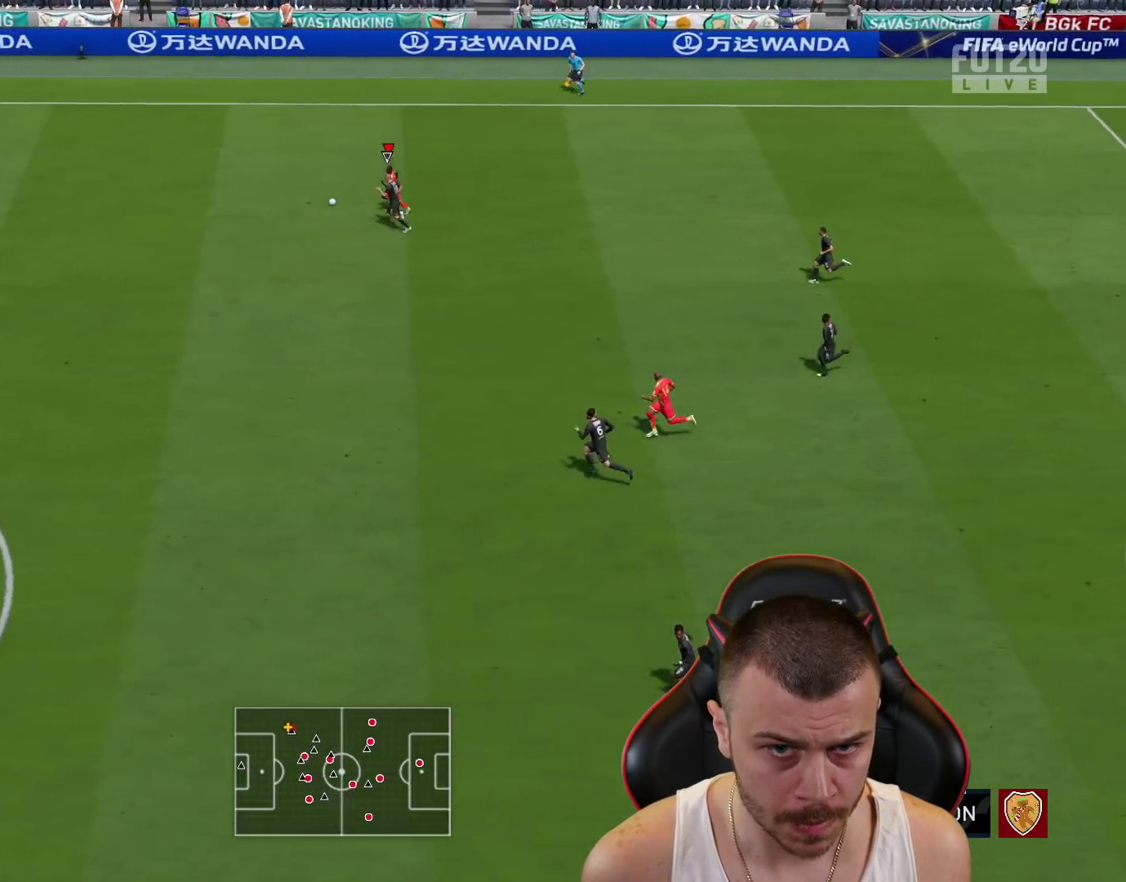
{"buttons": ["R2"], "left_stick": "left", "right_stick": "left", "events": []}
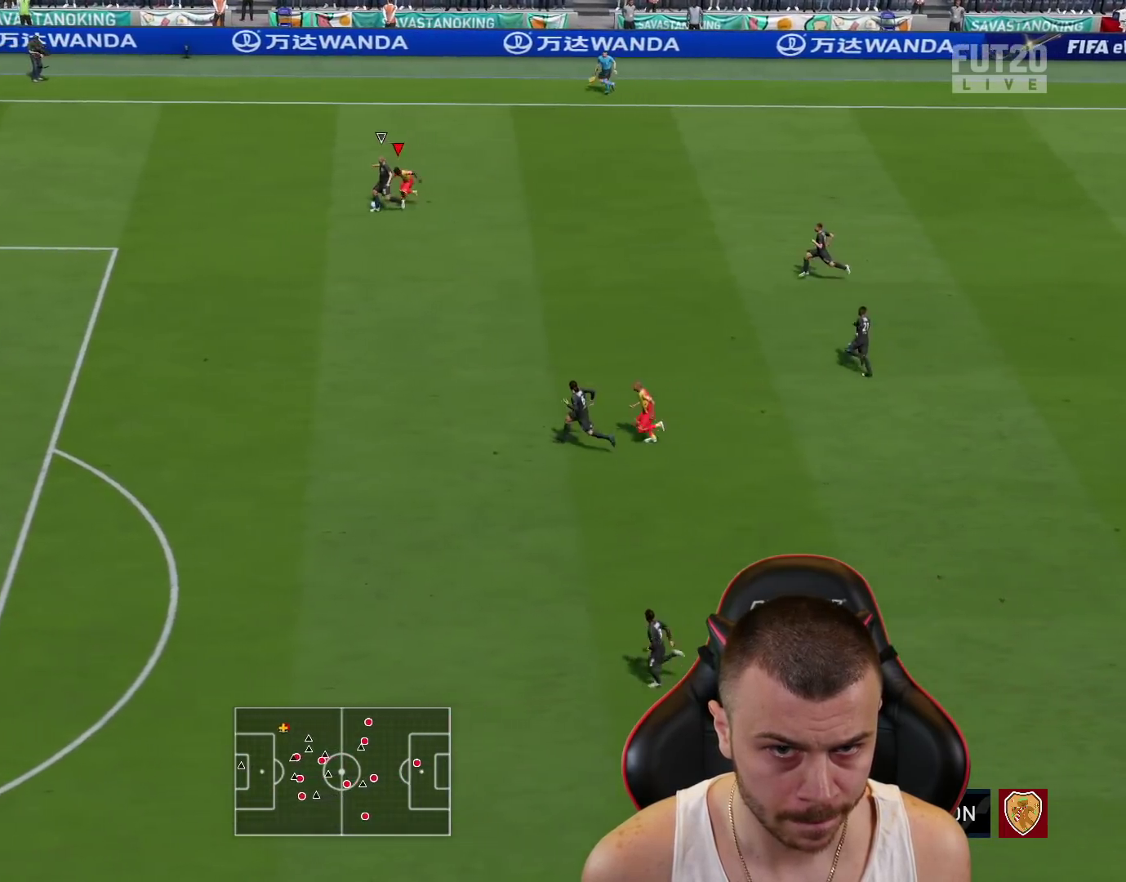
{"buttons": [], "left_stick": "down", "right_stick": "center", "events": [[133, "right_stick", "center"], [300, "left_stick", "down-left"], [317, "R2", "up"], [500, "left_stick", "down"]]}
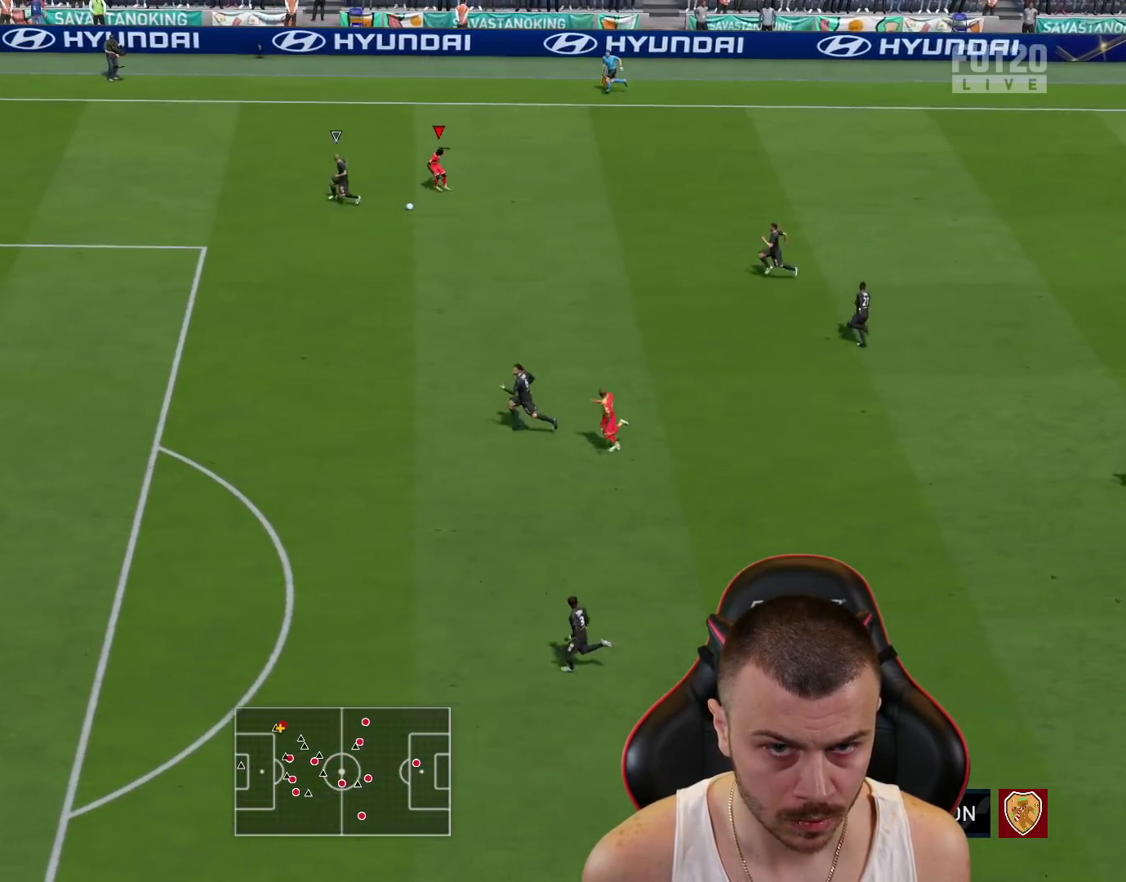
{"buttons": ["CROSS", "L3"], "left_stick": "down", "right_stick": "center", "events": [[117, "CROSS", "down"], [251, "L3", "down"]]}
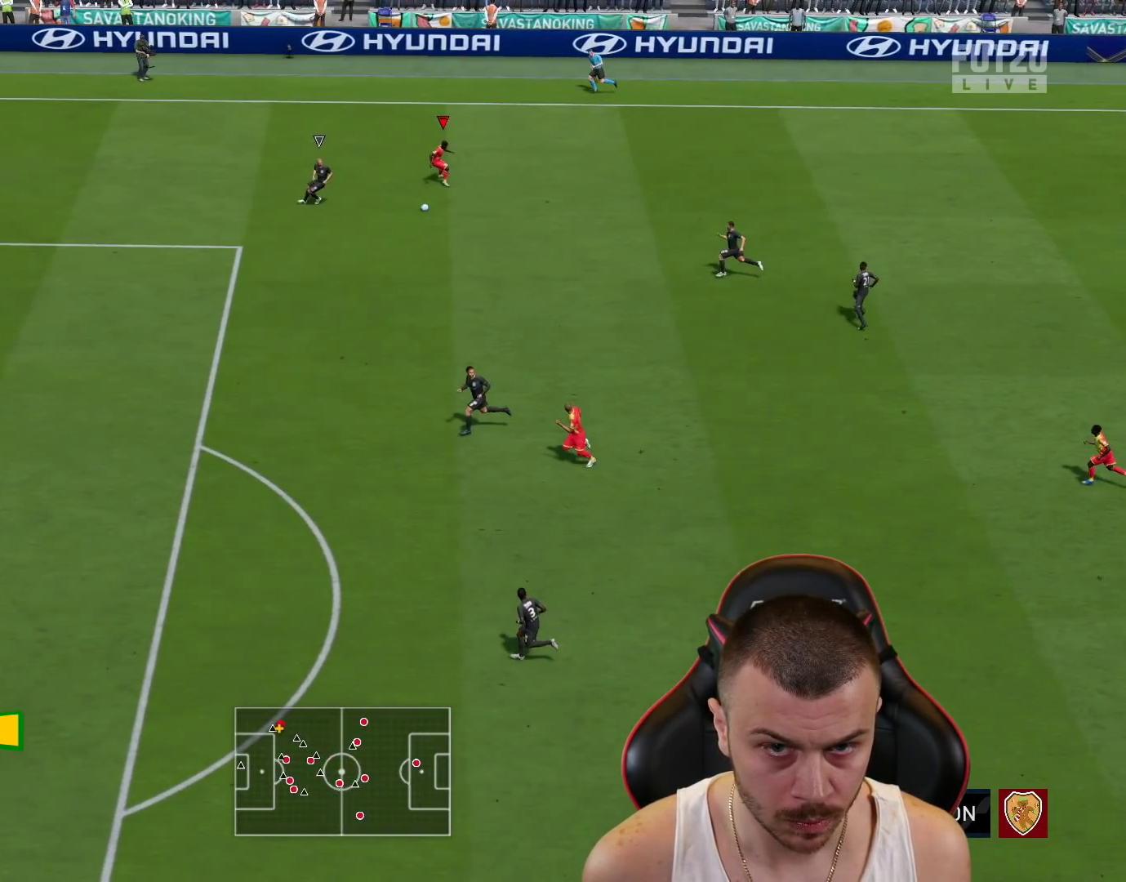
{"buttons": ["CROSS", "L3"], "left_stick": "down", "right_stick": "center", "events": []}
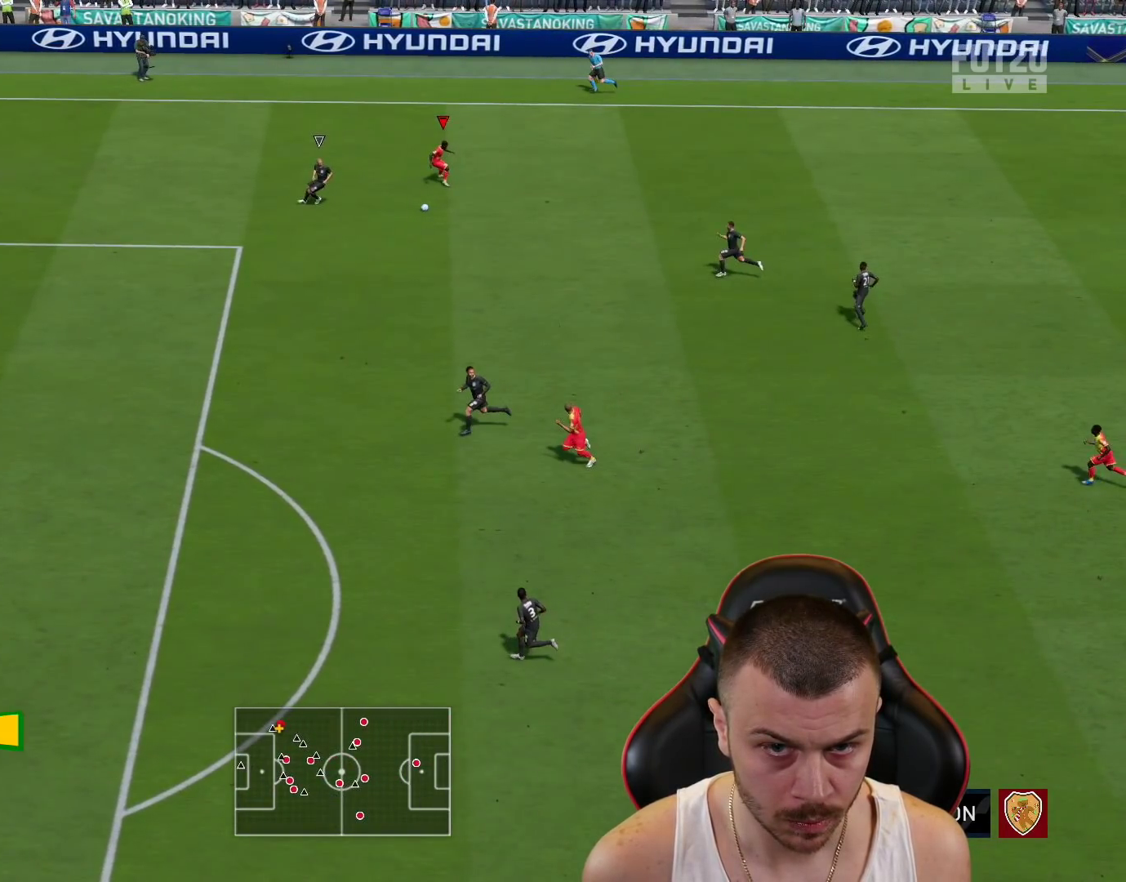
{"buttons": ["CROSS", "L3"], "left_stick": "down", "right_stick": "center", "events": []}
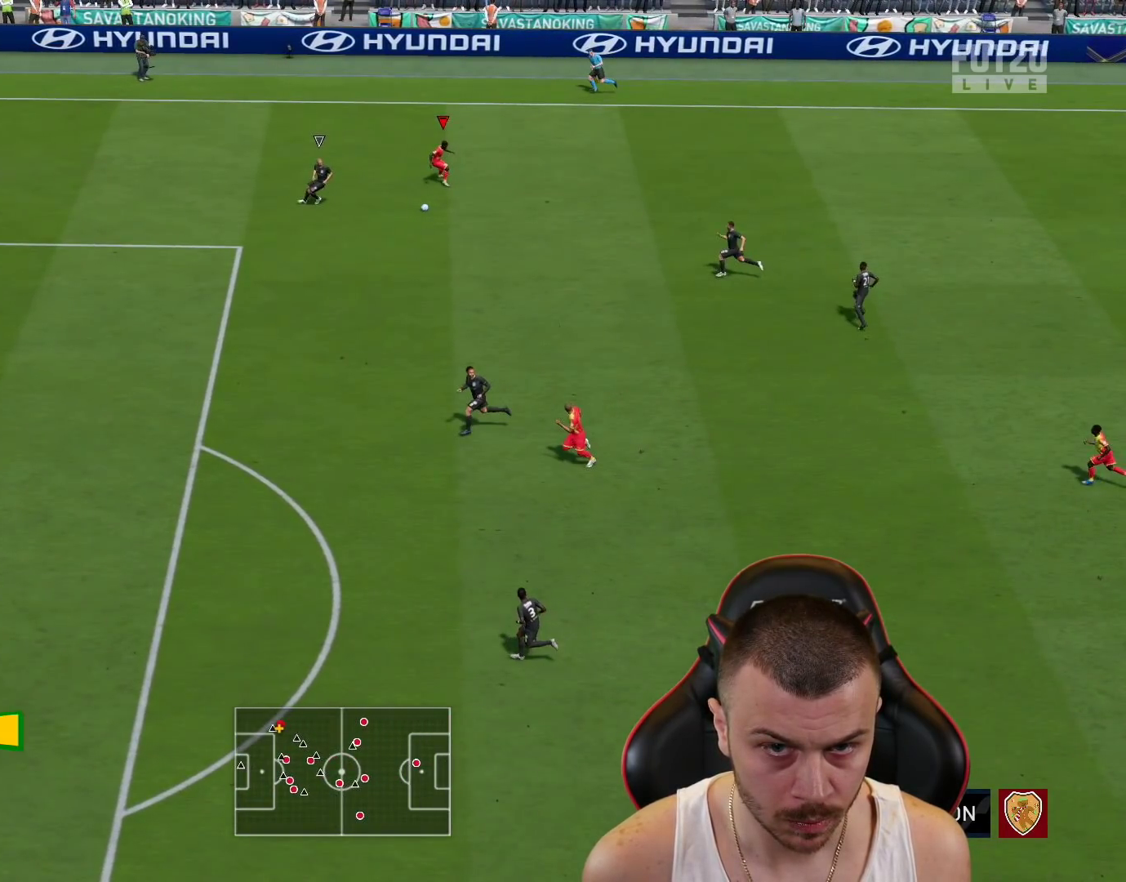
{"buttons": ["CROSS", "L3"], "left_stick": "down", "right_stick": "center", "events": []}
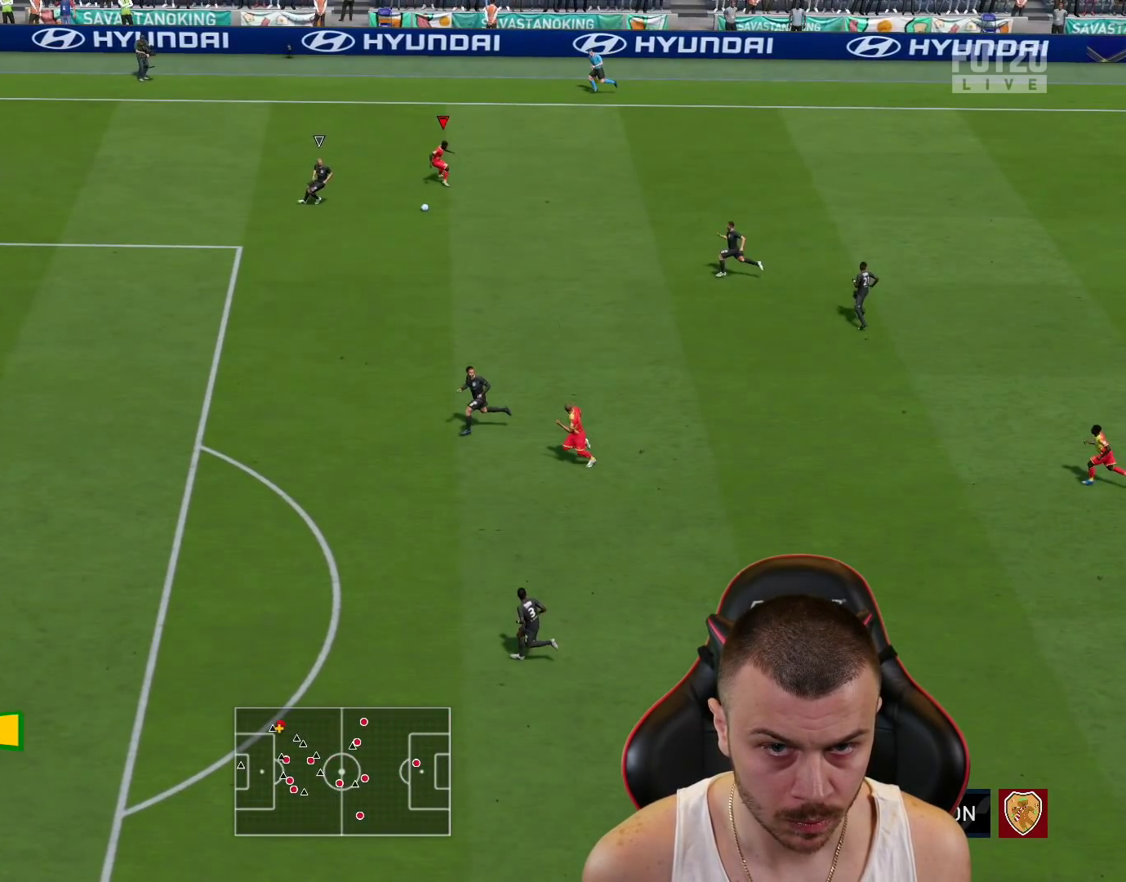
{"buttons": [], "left_stick": "down", "right_stick": "center", "events": [[67, "CROSS", "up"], [84, "R2", "down"], [484, "L3", "up"], [484, "R2", "up"]]}
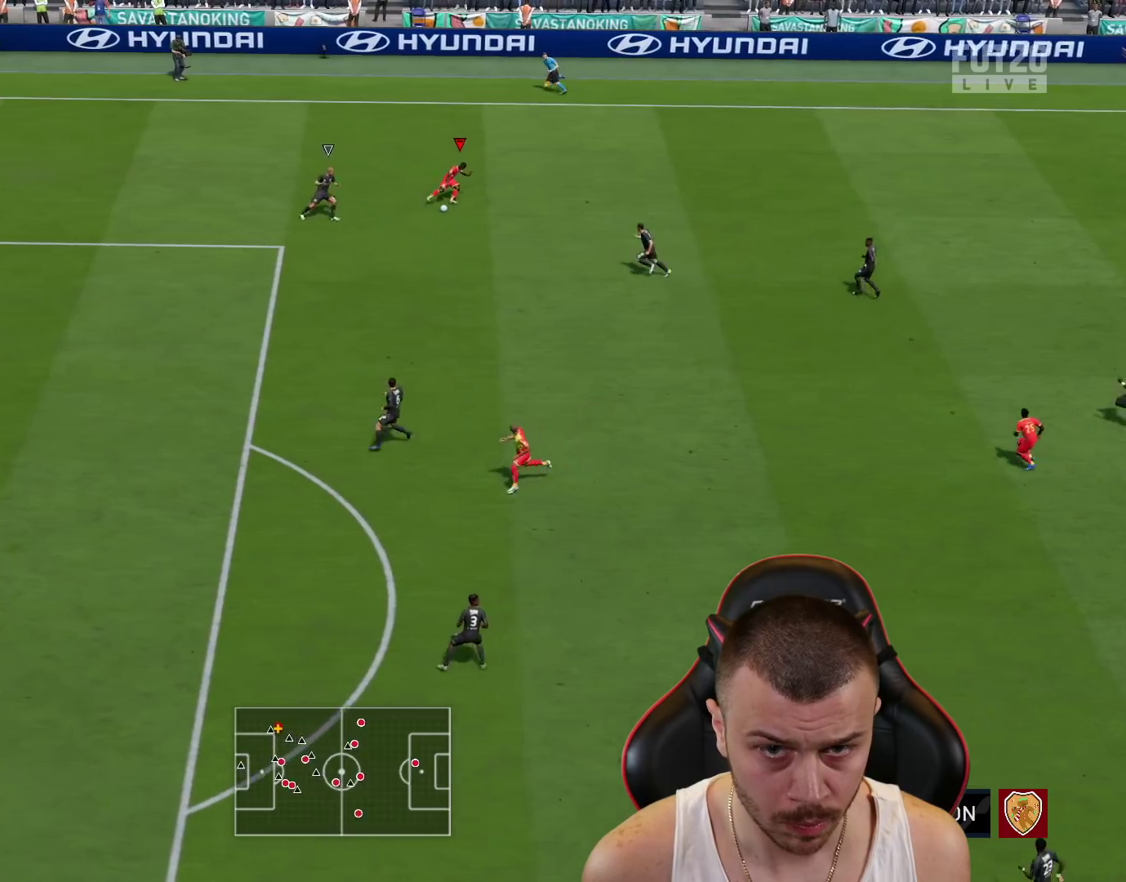
{"buttons": ["CROSS"], "left_stick": "down-right", "right_stick": "center", "events": [[50, "left_stick", "center"], [367, "left_stick", "down-right"], [484, "CROSS", "down"]]}
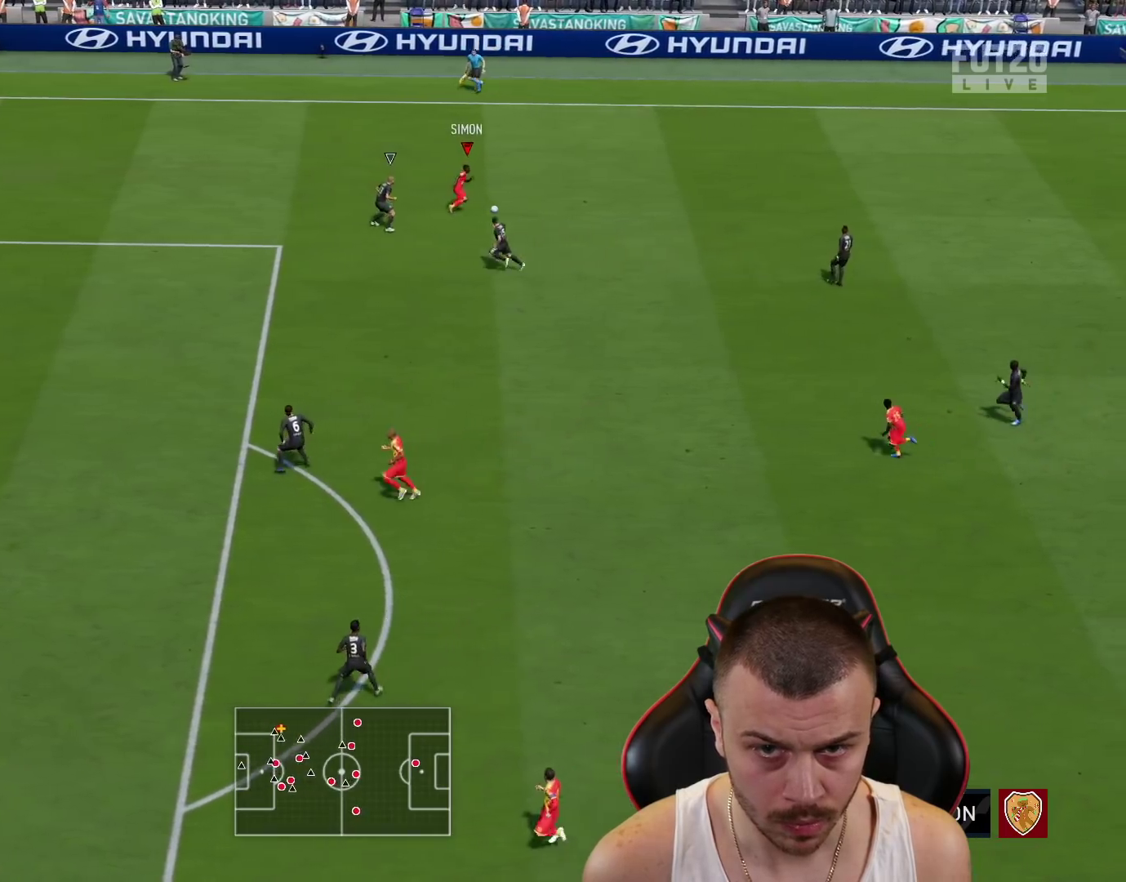
{"buttons": [], "left_stick": "center", "right_stick": "center", "events": [[34, "L3", "down"], [84, "left_stick", "down"], [150, "CROSS", "up"], [301, "L3", "up"], [351, "left_stick", "center"]]}
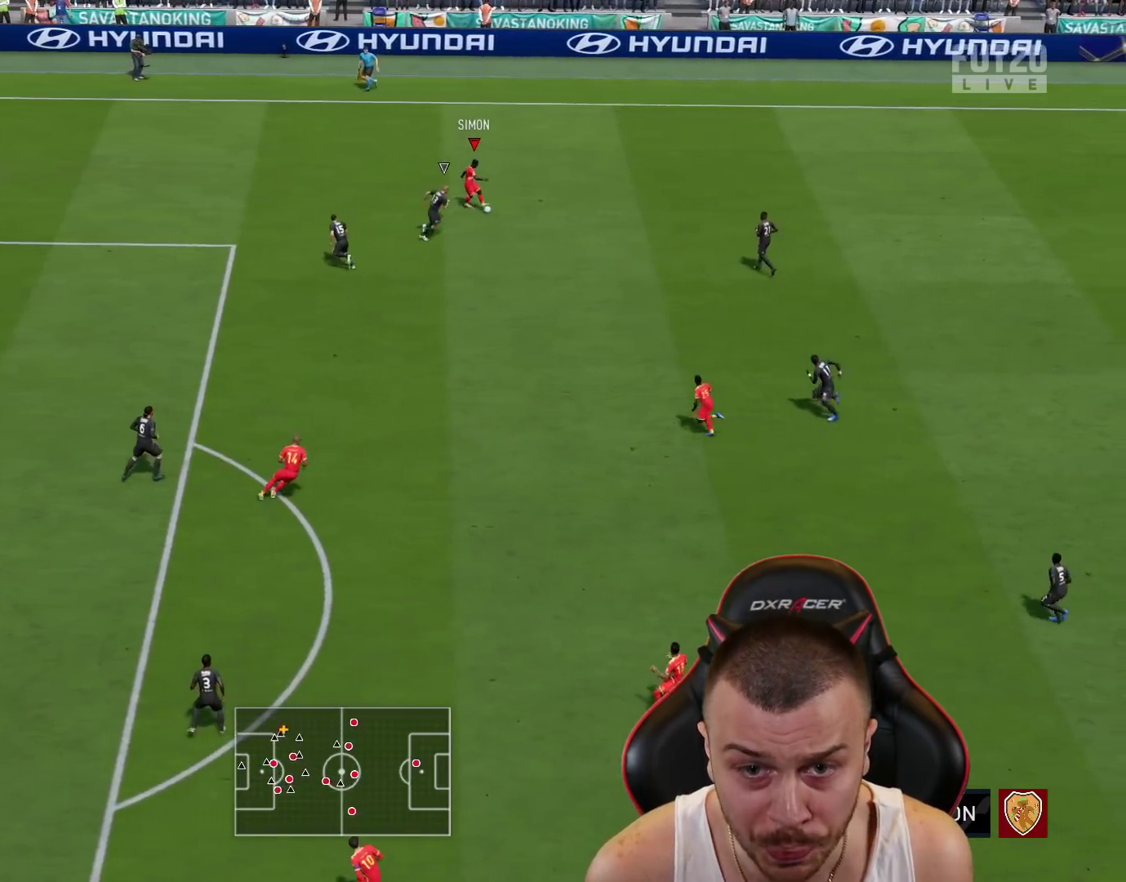
{"buttons": ["CROSS", "L3"], "left_stick": "down-left", "right_stick": "center", "events": [[83, "left_stick", "left"], [350, "left_stick", "down-left"], [400, "CROSS", "down"], [434, "L3", "down"]]}
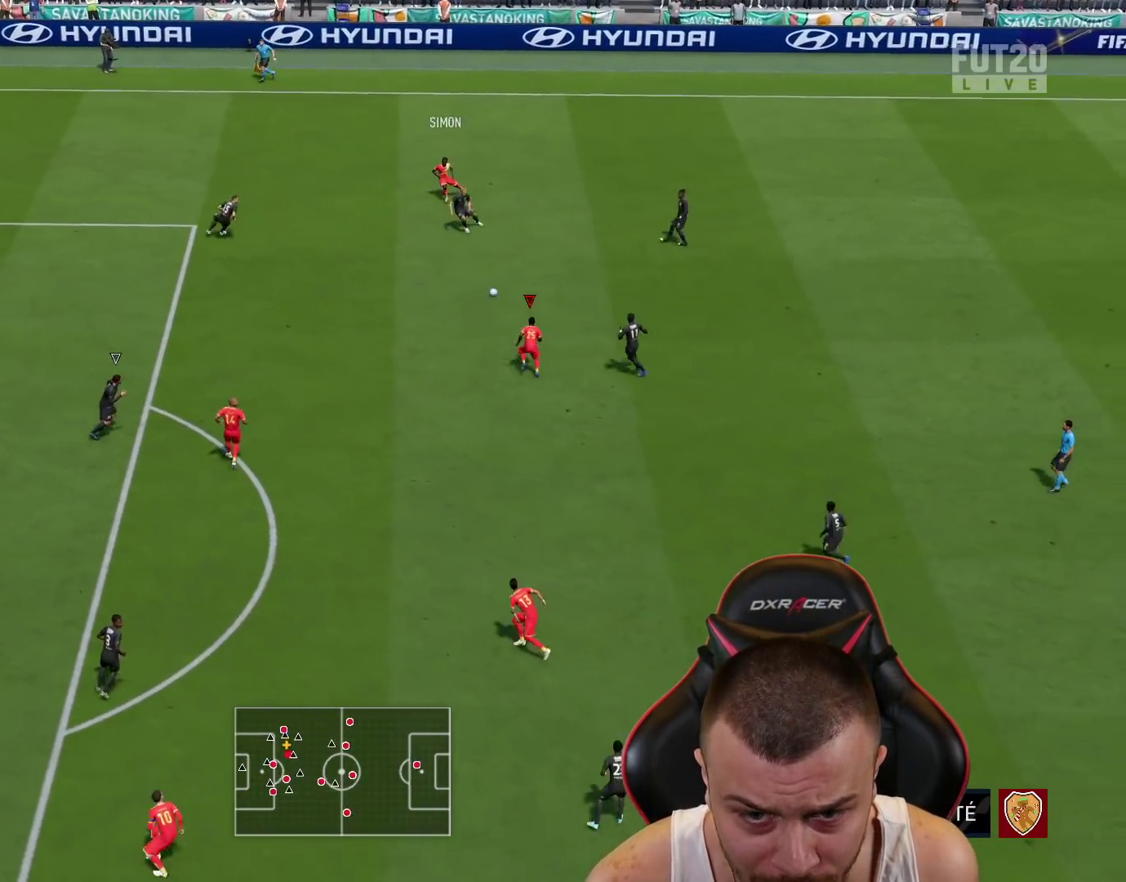
{"buttons": [], "left_stick": "down", "right_stick": "center", "events": [[67, "CROSS", "up"], [351, "left_stick", "down"], [367, "L3", "up"]]}
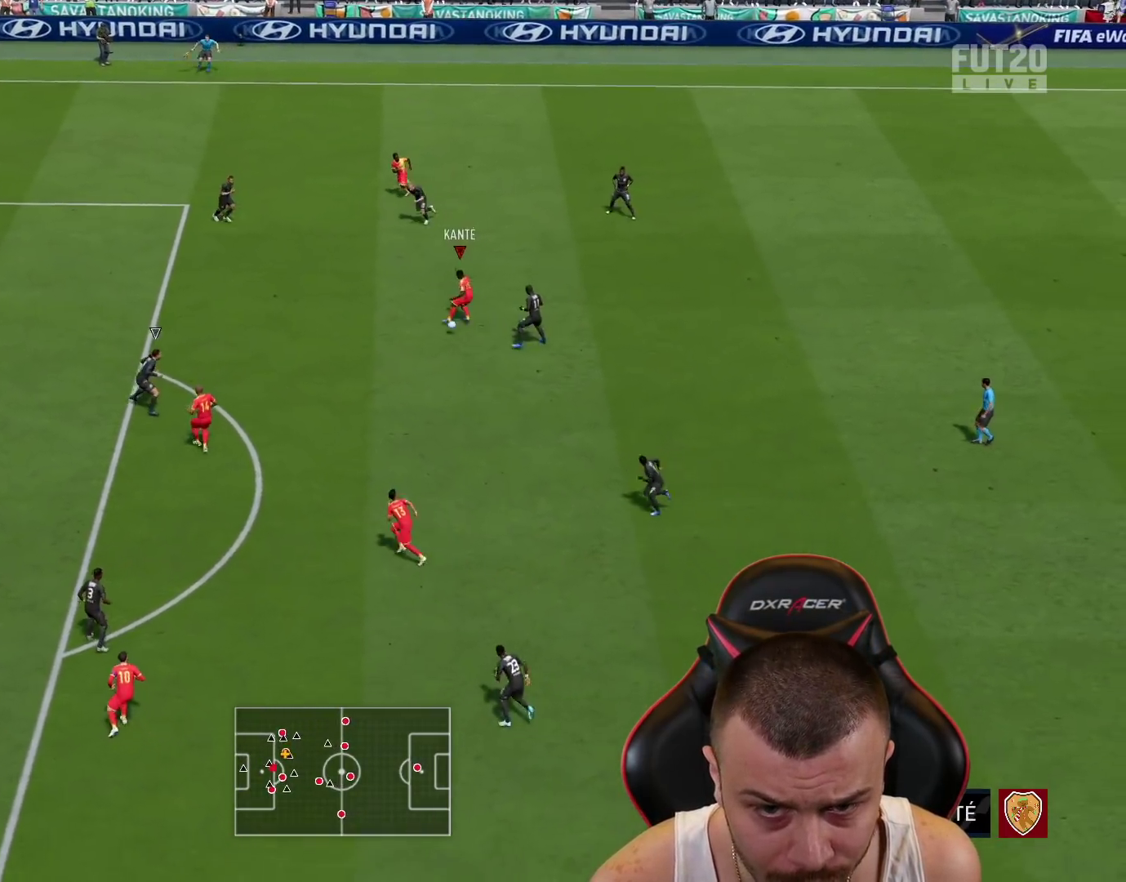
{"buttons": ["TRIANGLE"], "left_stick": "down-left", "right_stick": "center", "events": [[283, "left_stick", "center"], [333, "left_stick", "right"], [383, "left_stick", "down"], [434, "left_stick", "down-left"], [484, "TRIANGLE", "down"]]}
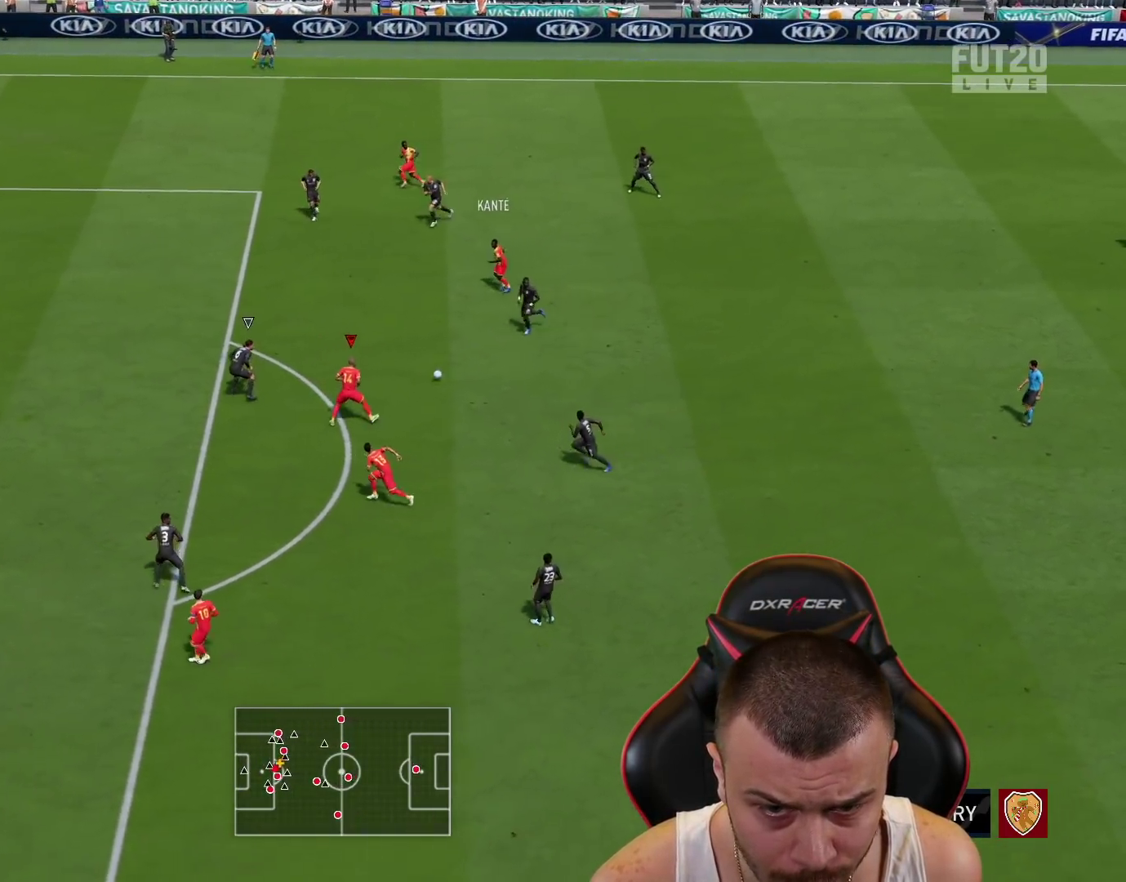
{"buttons": ["L3"], "left_stick": "down-left", "right_stick": "center", "events": [[34, "L3", "down"], [67, "TRIANGLE", "up"]]}
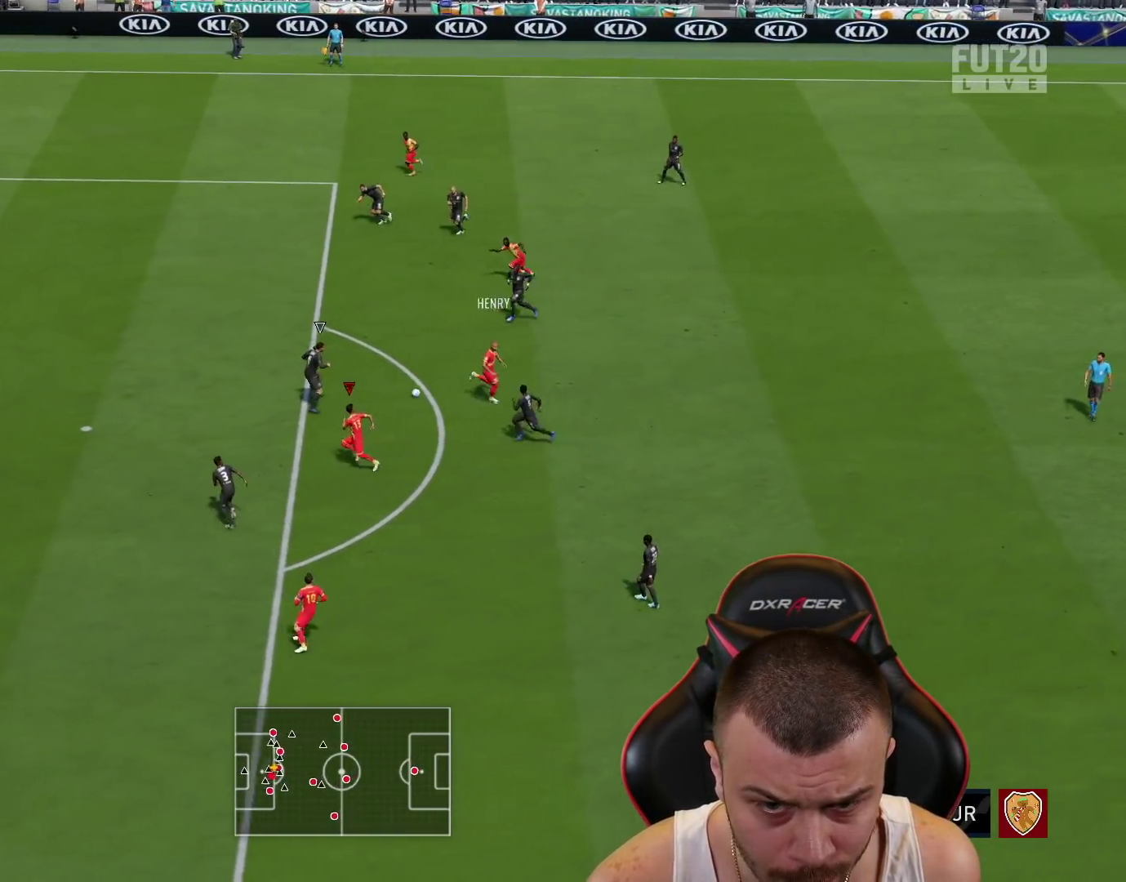
{"buttons": ["R2"], "left_stick": "up-right", "right_stick": "center", "events": [[50, "L3", "up"], [100, "left_stick", "up-left"], [283, "R2", "down"], [434, "left_stick", "up-right"]]}
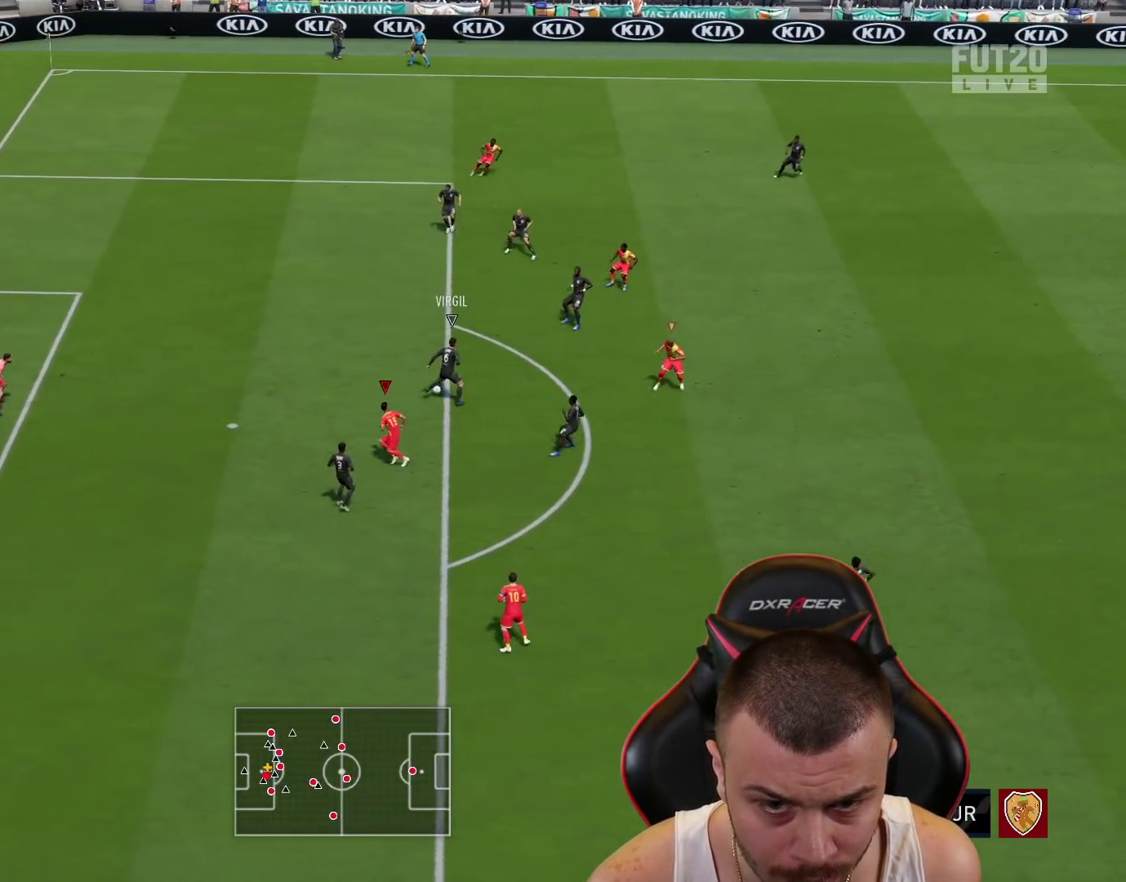
{"buttons": ["R1", "R2"], "left_stick": "down", "right_stick": "center", "events": [[50, "right_stick", "right"], [67, "R2", "up"], [134, "left_stick", "down-right"], [167, "right_stick", "center"], [234, "L2", "down"], [234, "R1", "down"], [251, "left_stick", "down"], [384, "R2", "down"], [401, "L2", "up"]]}
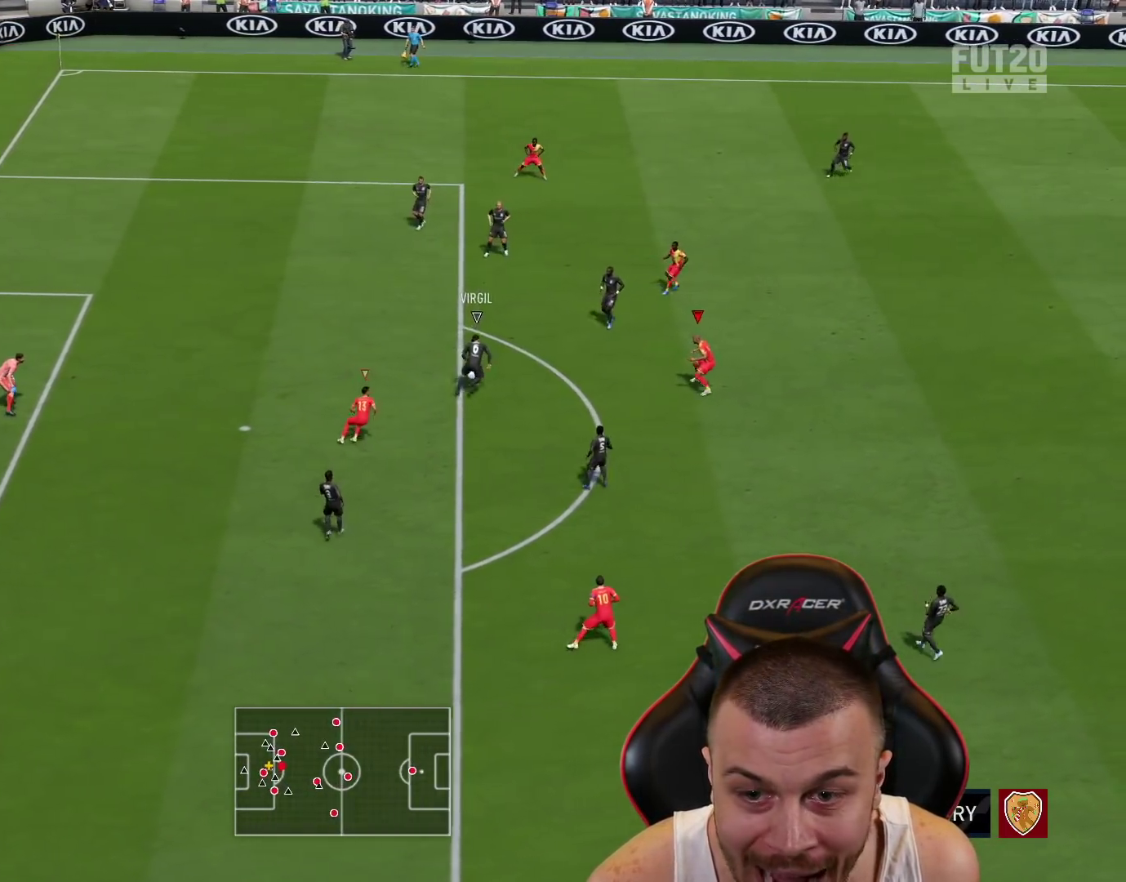
{"buttons": ["R1"], "left_stick": "down-right", "right_stick": "center", "events": [[250, "left_stick", "down-right"], [501, "R2", "up"]]}
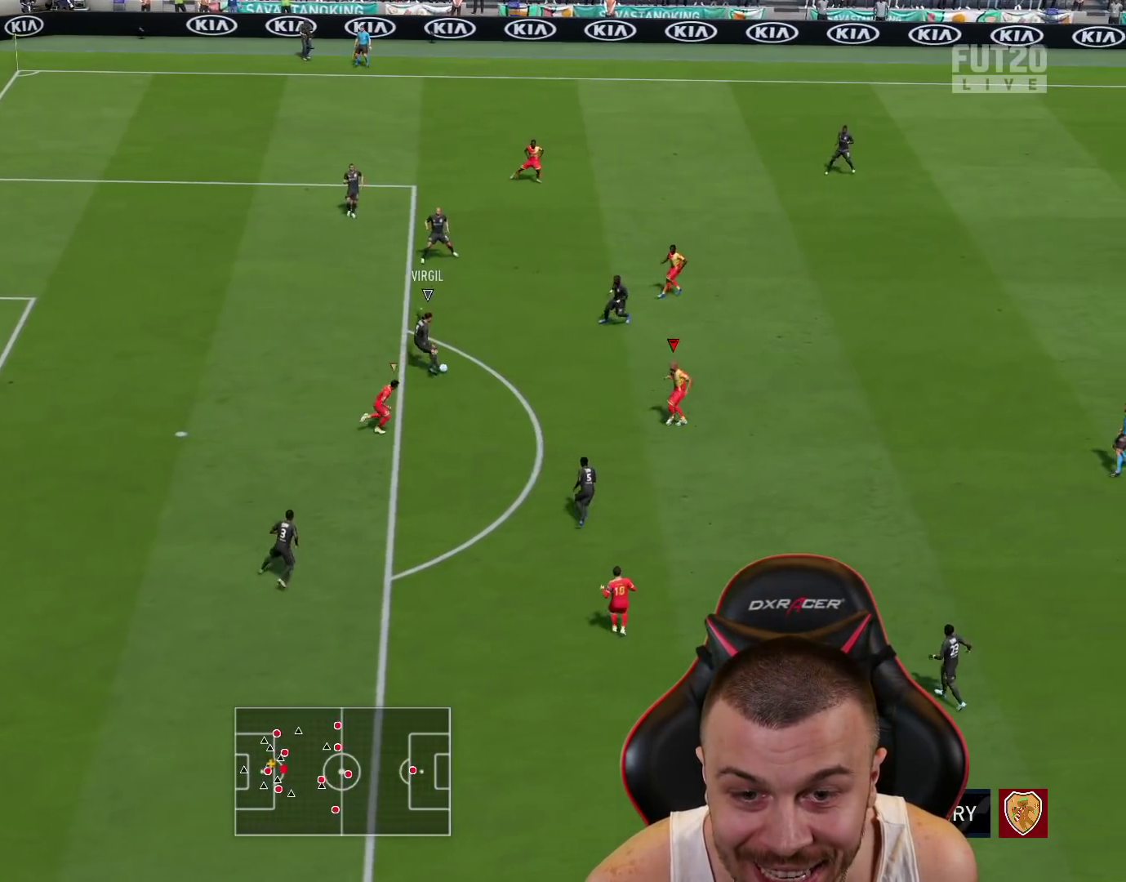
{"buttons": ["R2"], "left_stick": "up-right", "right_stick": "center", "events": [[16, "L2", "down"], [33, "left_stick", "right"], [166, "left_stick", "up-right"], [200, "R2", "down"], [283, "L1", "down"], [283, "L2", "up"], [283, "R1", "up"], [400, "L1", "up"]]}
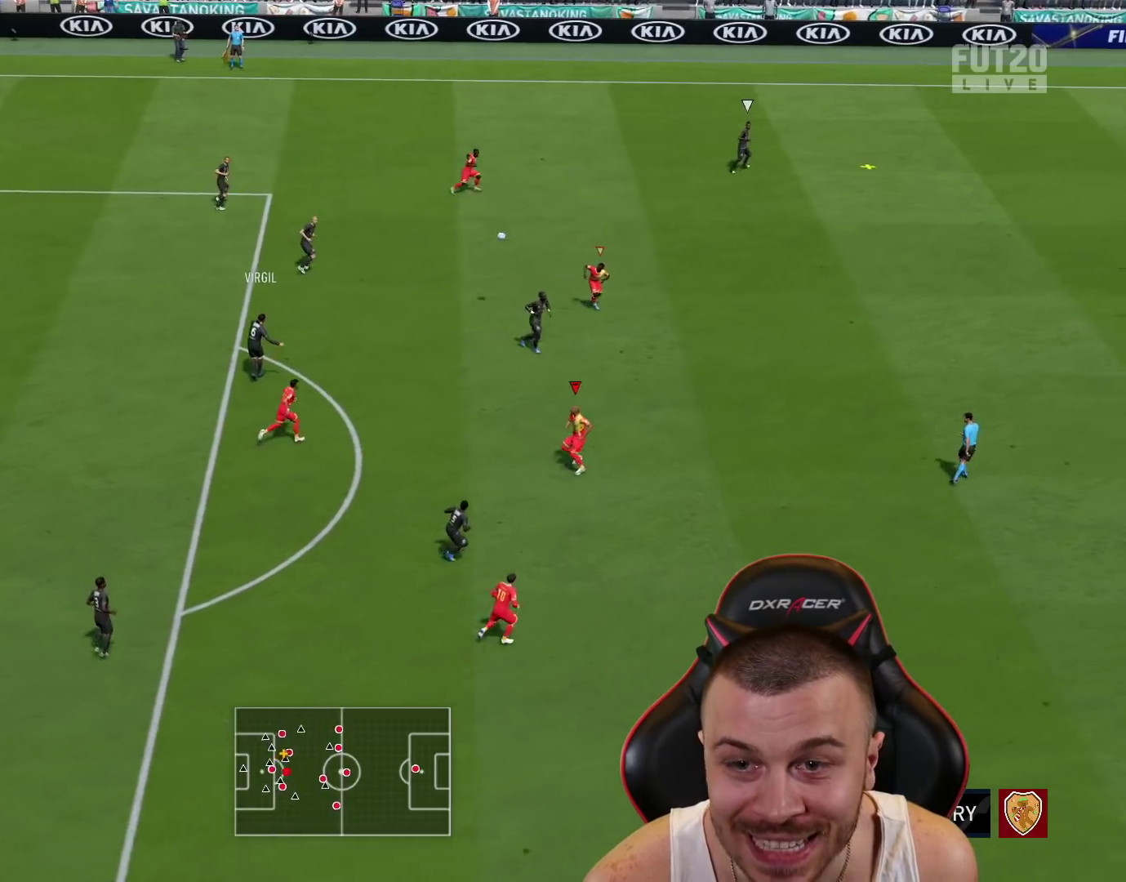
{"buttons": ["R2"], "left_stick": "up-right", "right_stick": "center", "events": []}
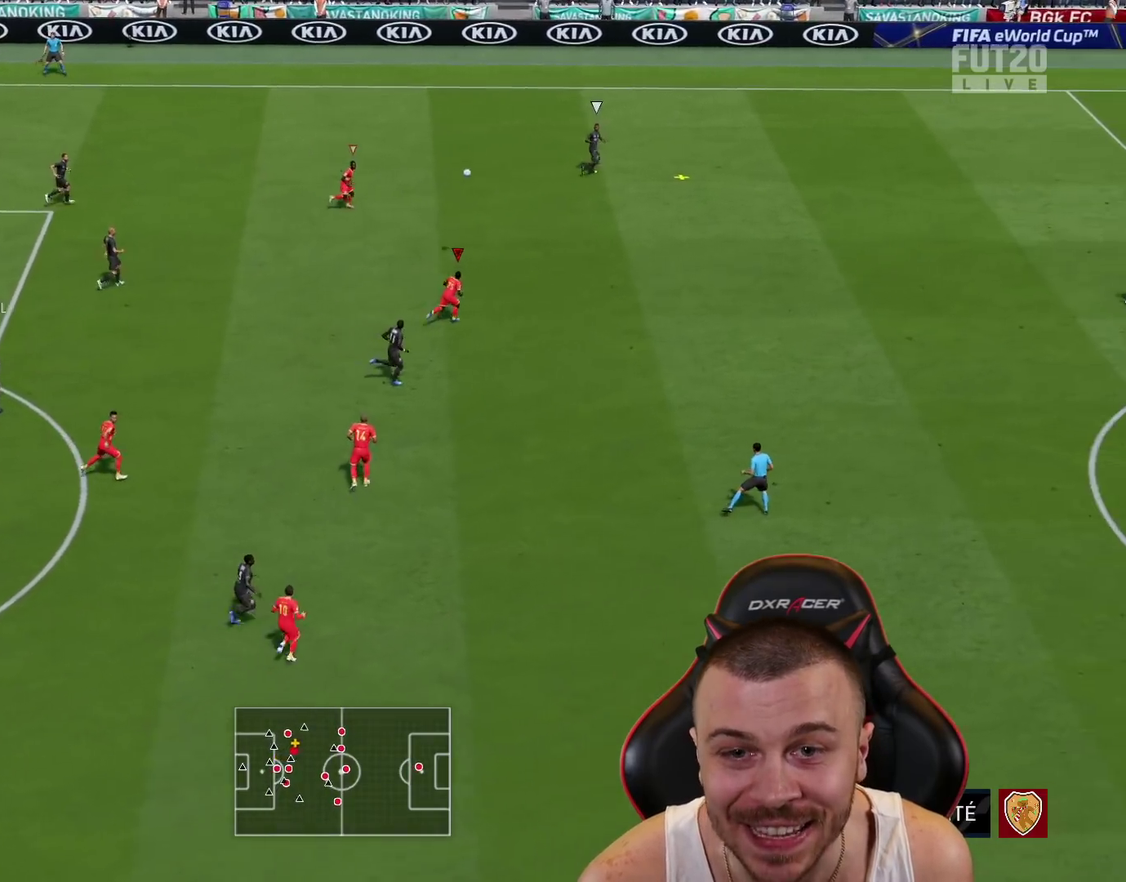
{"buttons": ["R2"], "left_stick": "up-right", "right_stick": "center", "events": []}
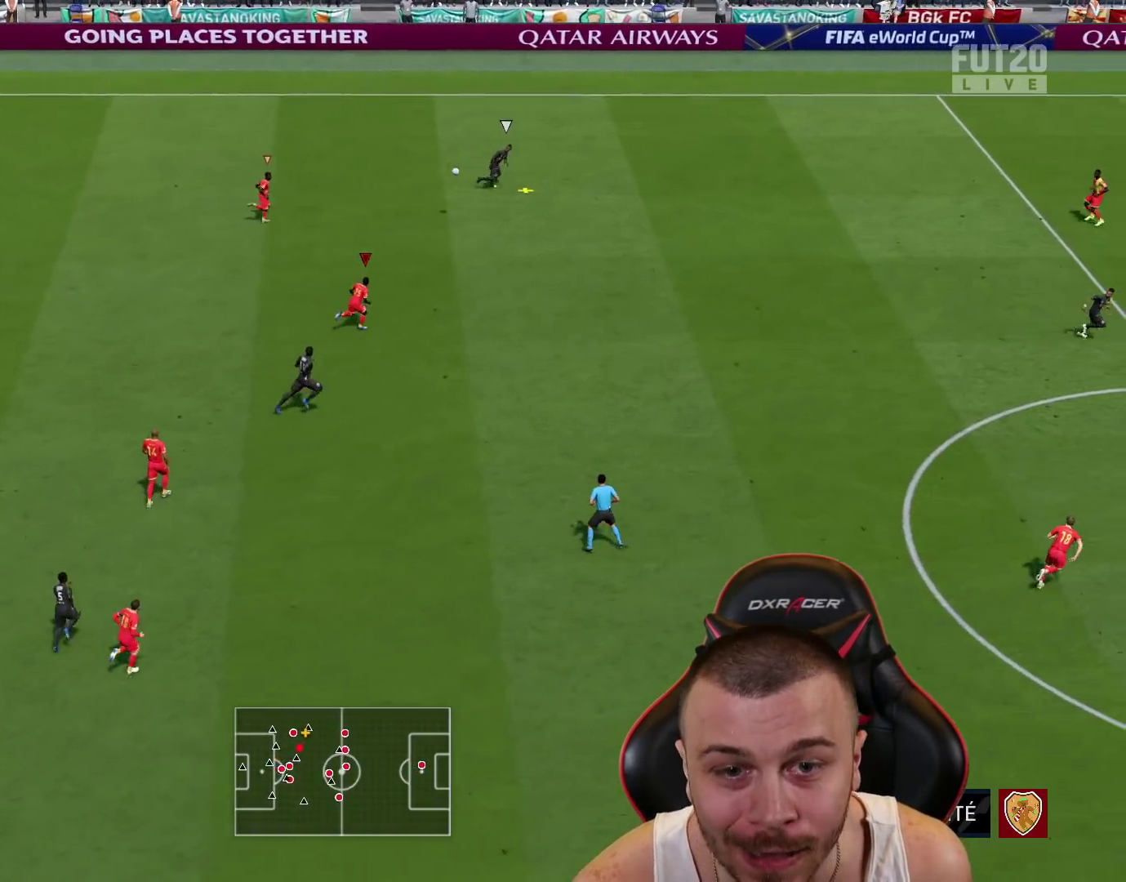
{"buttons": ["R2"], "left_stick": "up-right", "right_stick": "center", "events": []}